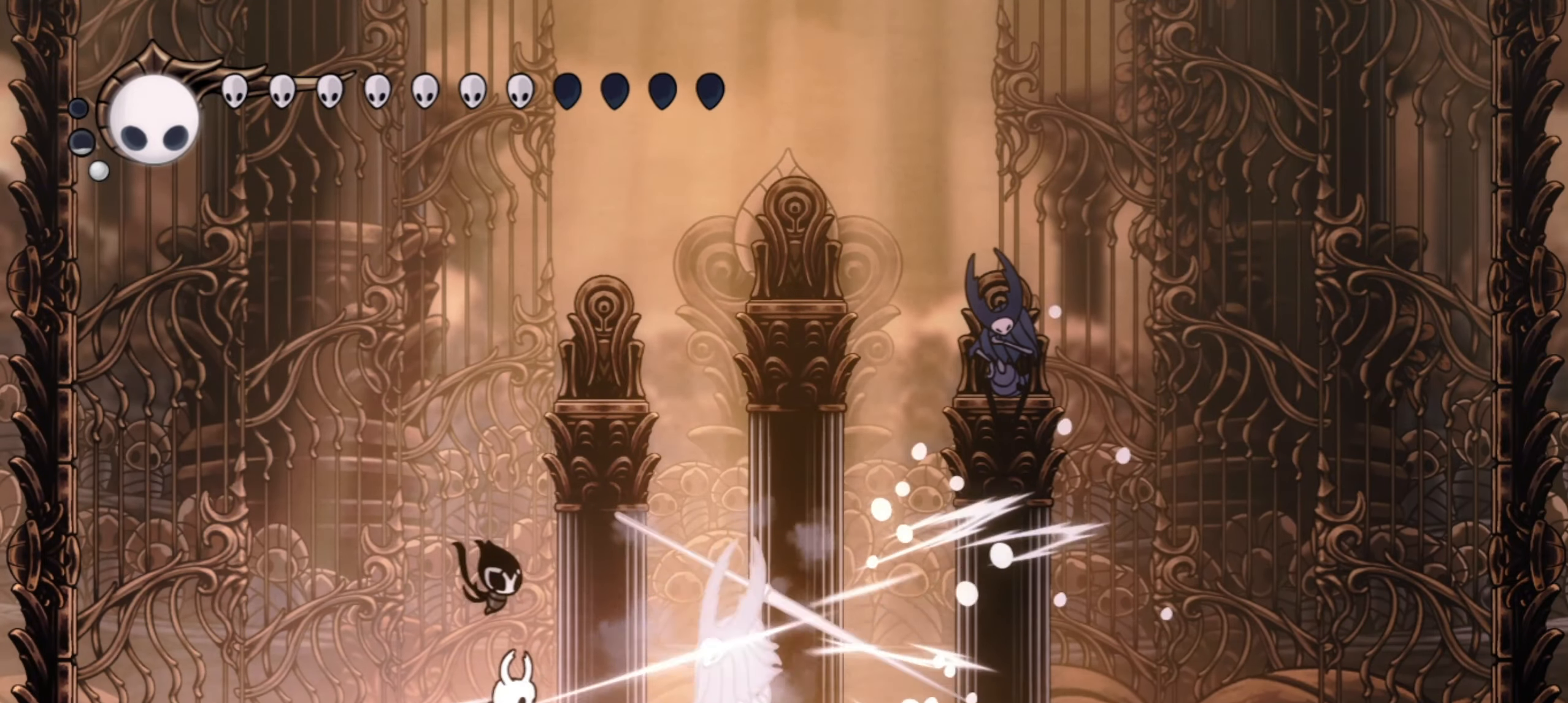
Gameplay with keyboard; each line is a JSON object with the keys held at the frame after it. "events" lists presses ("down") and releases ("up") of "a", "c", "d", "down", "f", "i", "left", "right", "s", "up", "x" and "z" between this image and that frame as [ms after this image, input, new state], when the widget could be followed in between. No other keys are recorded. Mouse input is not recorded.
{"keys": ["right"], "events": [[67, "right", "up"], [67, "x", "up"], [250, "left", "down"], [400, "right", "down"], [450, "left", "up"]]}
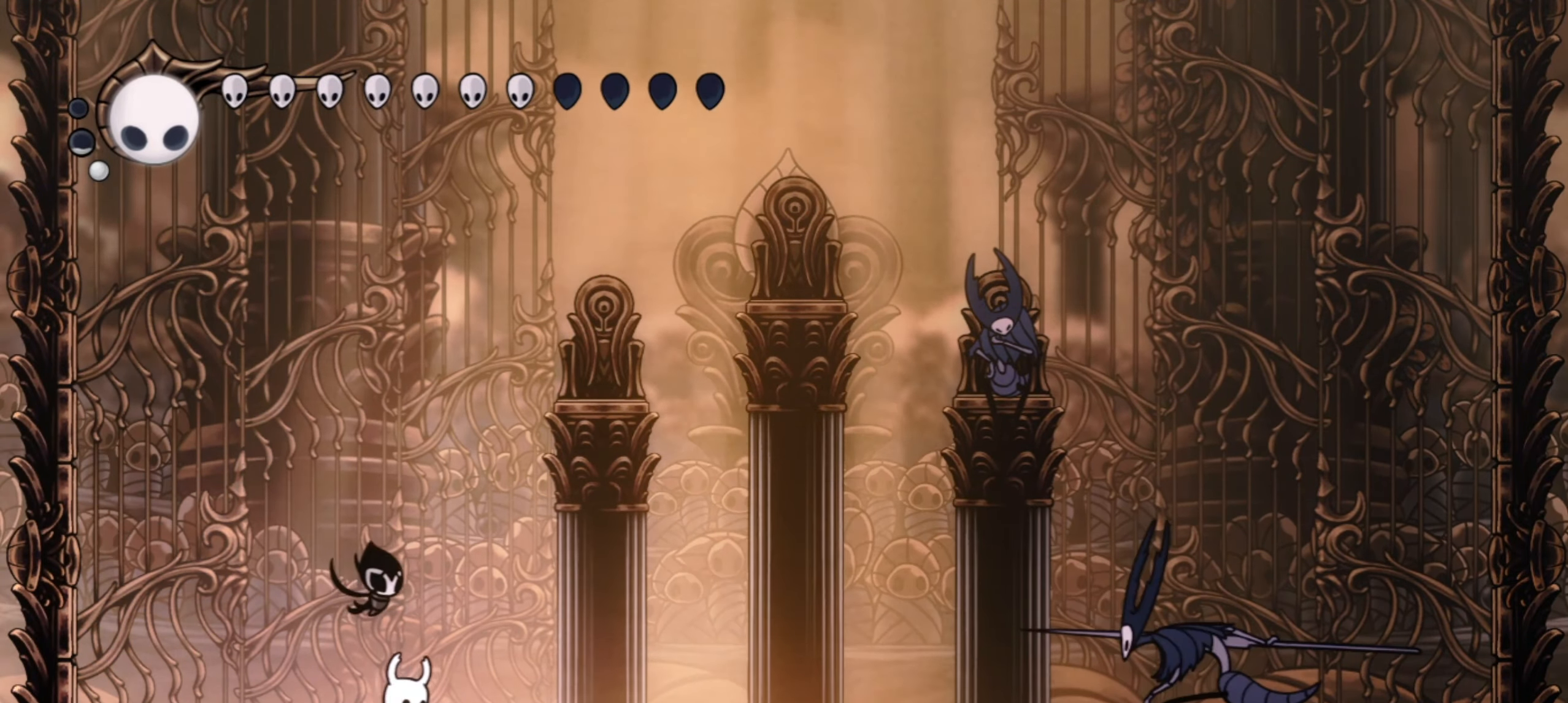
{"keys": ["down", "right", "x"], "events": [[233, "right", "up"], [233, "z", "down"], [283, "down", "down"], [283, "right", "down"], [417, "z", "up"], [467, "x", "down"]]}
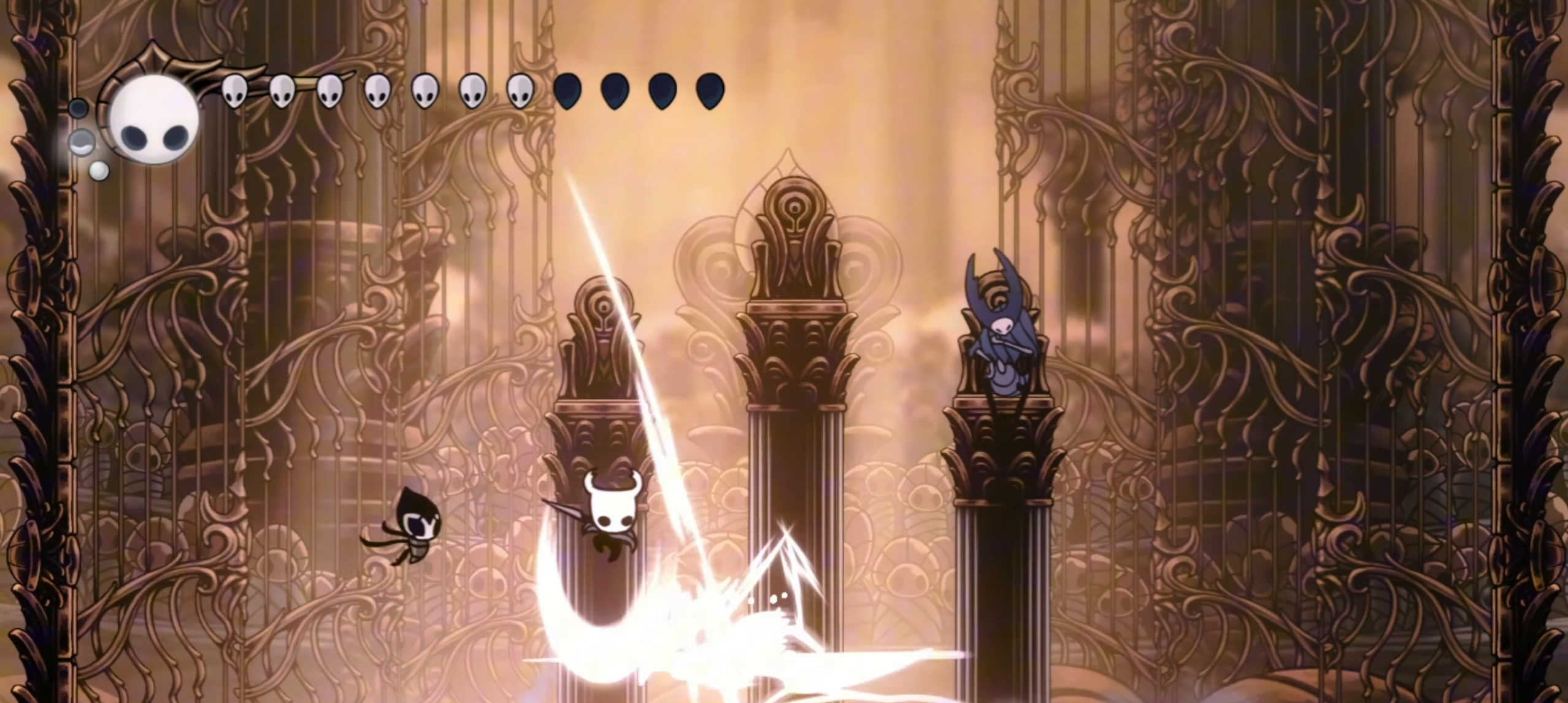
{"keys": ["left"], "events": [[100, "left", "down"], [100, "x", "up"], [150, "right", "up"], [200, "down", "up"], [283, "left", "up"], [483, "left", "down"]]}
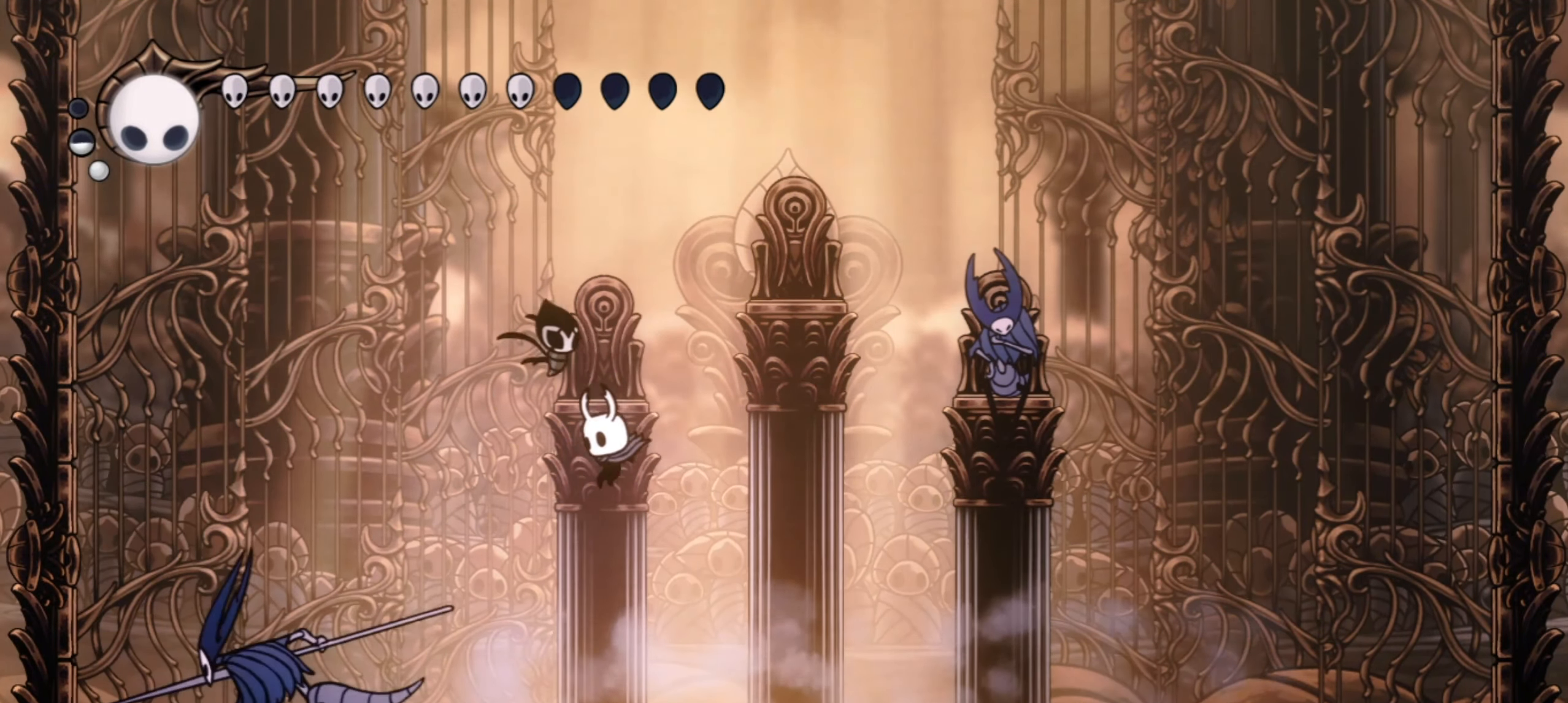
{"keys": ["right"], "events": [[167, "x", "down"], [250, "left", "up"], [250, "right", "down"], [300, "x", "up"]]}
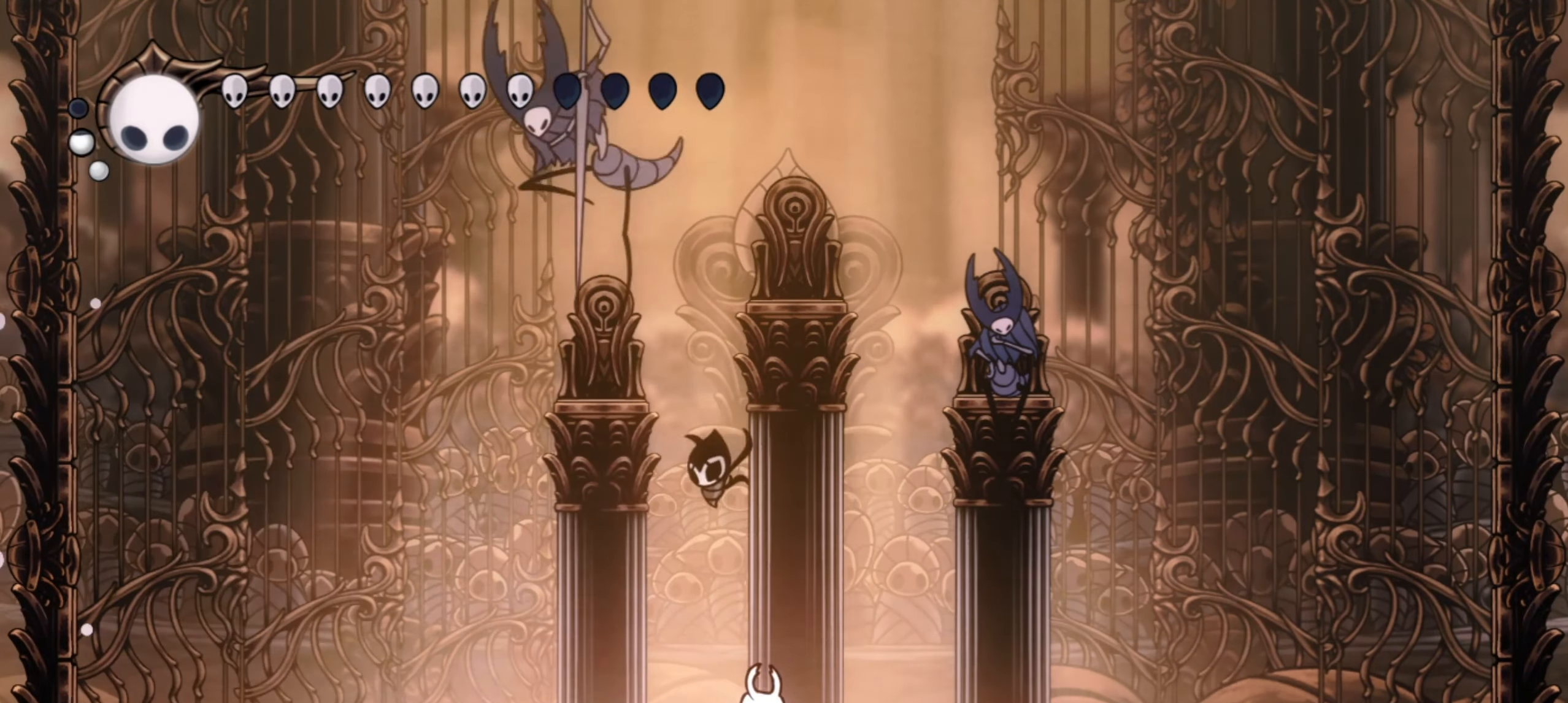
{"keys": ["left", "x"], "events": [[133, "left", "down"], [133, "right", "up"], [317, "x", "down"], [417, "left", "up"], [417, "x", "up"], [500, "left", "down"], [500, "x", "down"]]}
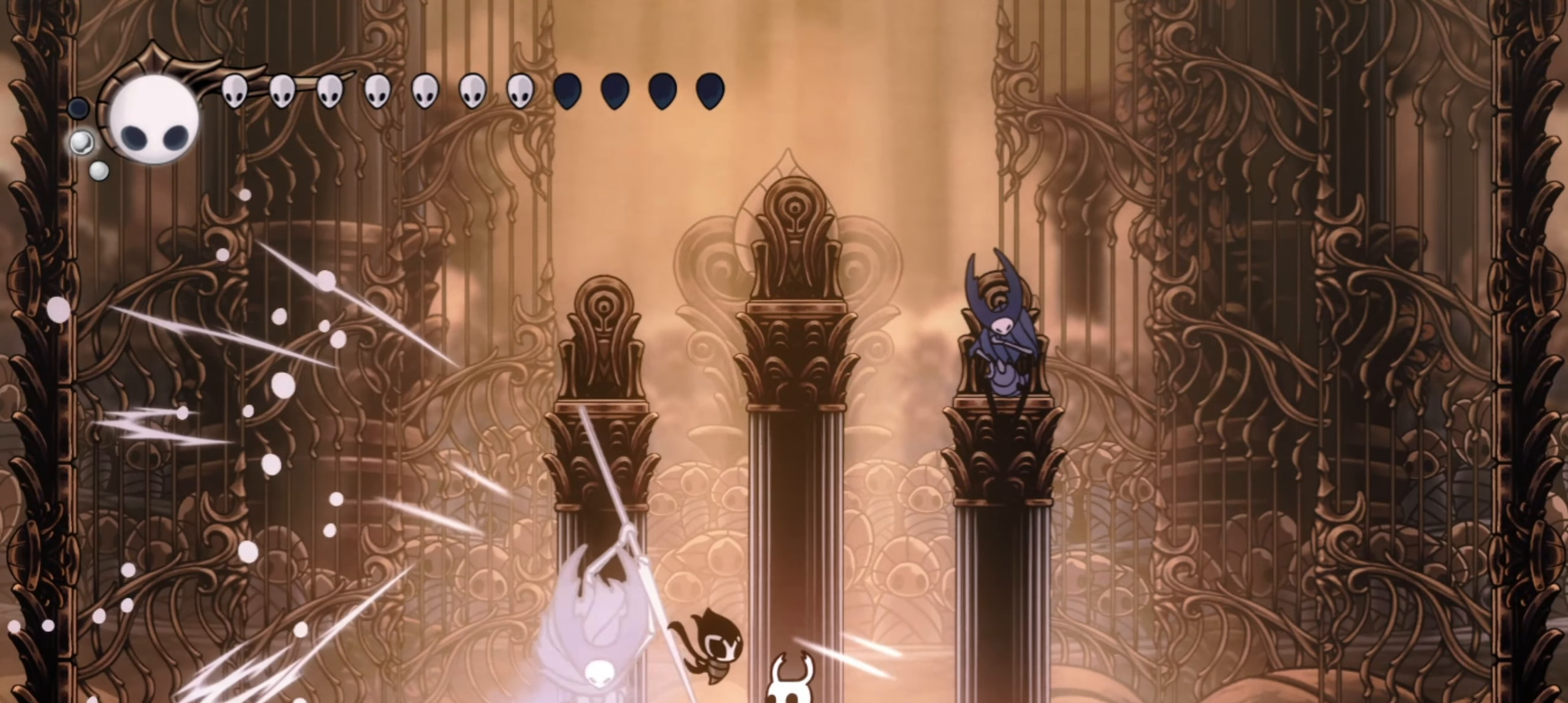
{"keys": [], "events": [[100, "x", "up"], [150, "x", "down"], [233, "x", "up"], [283, "x", "down"], [433, "x", "up"], [483, "left", "up"]]}
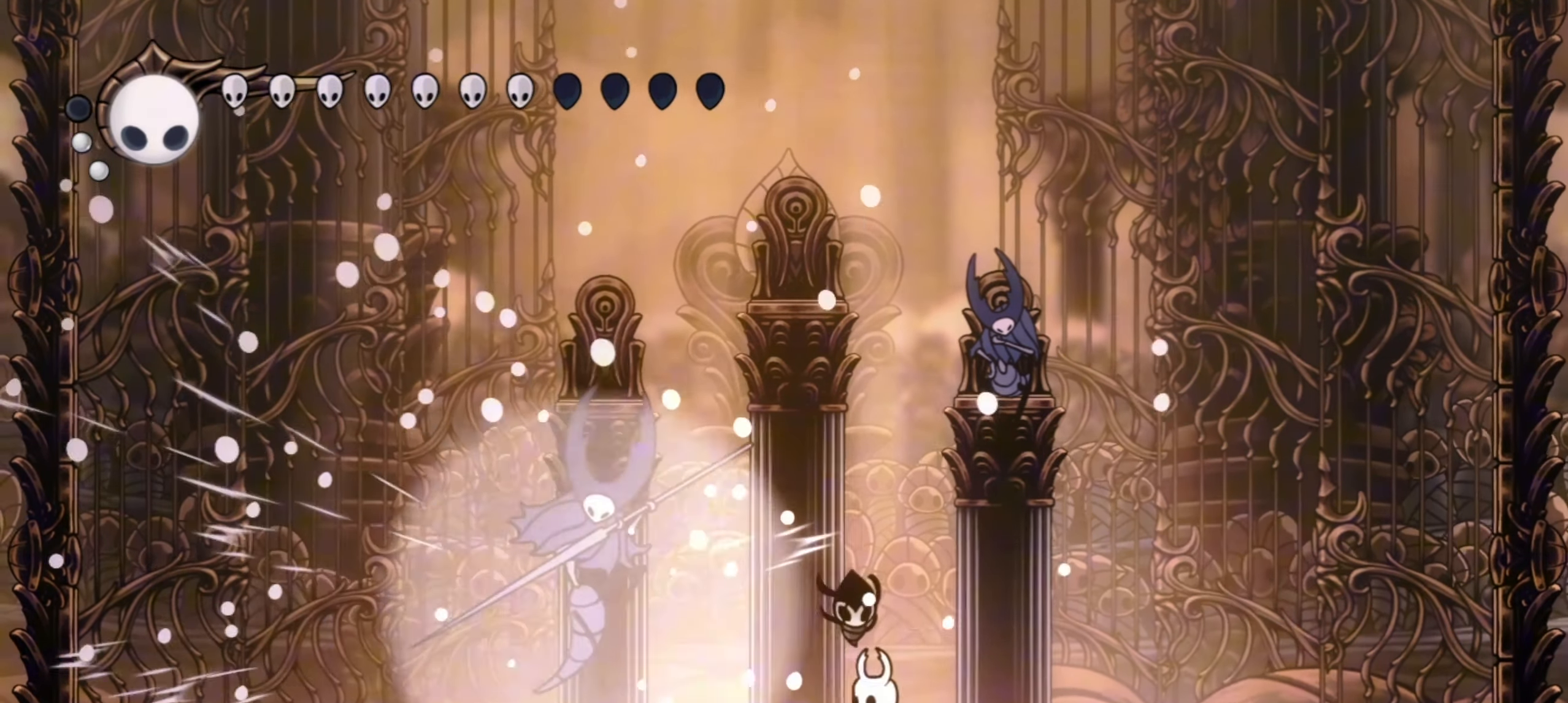
{"keys": ["left"], "events": [[117, "left", "down"]]}
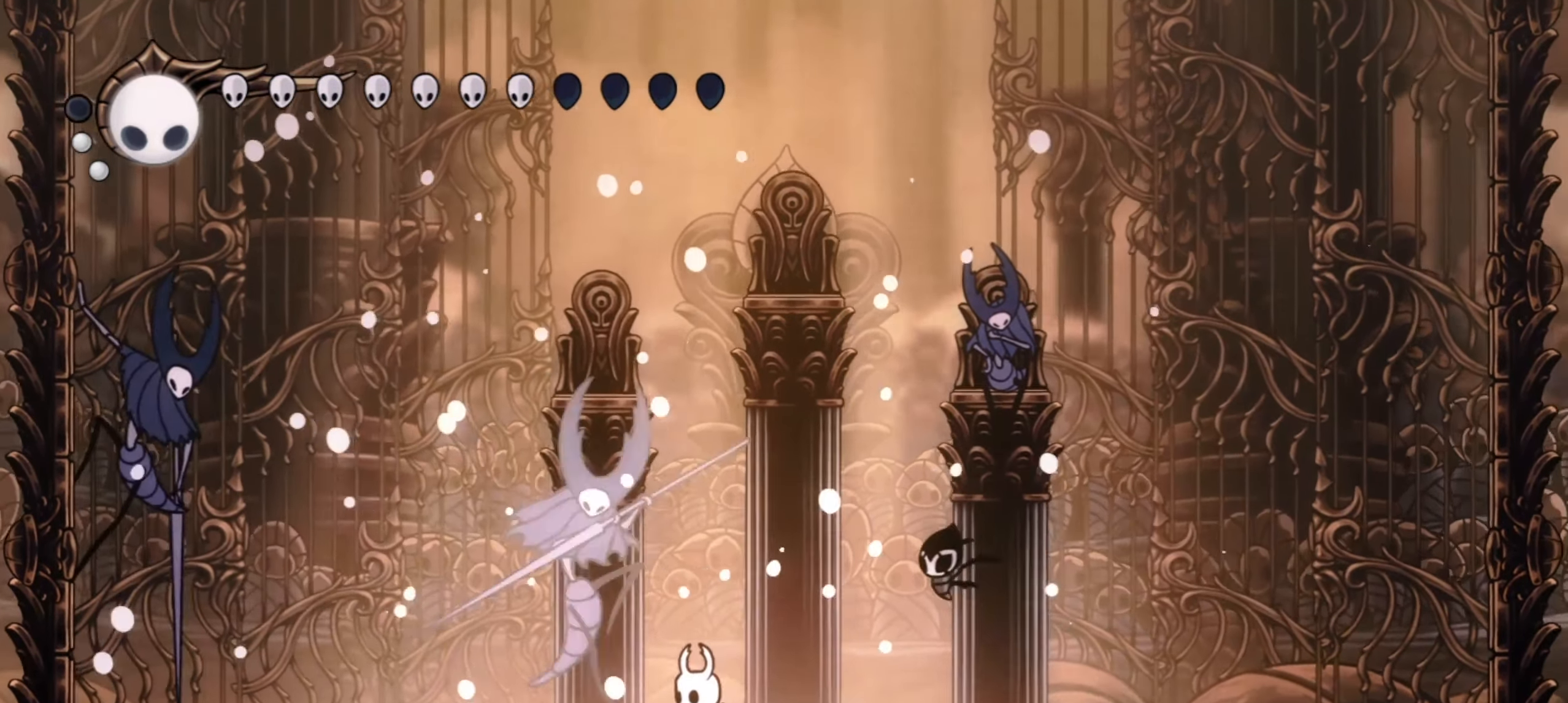
{"keys": ["left"], "events": []}
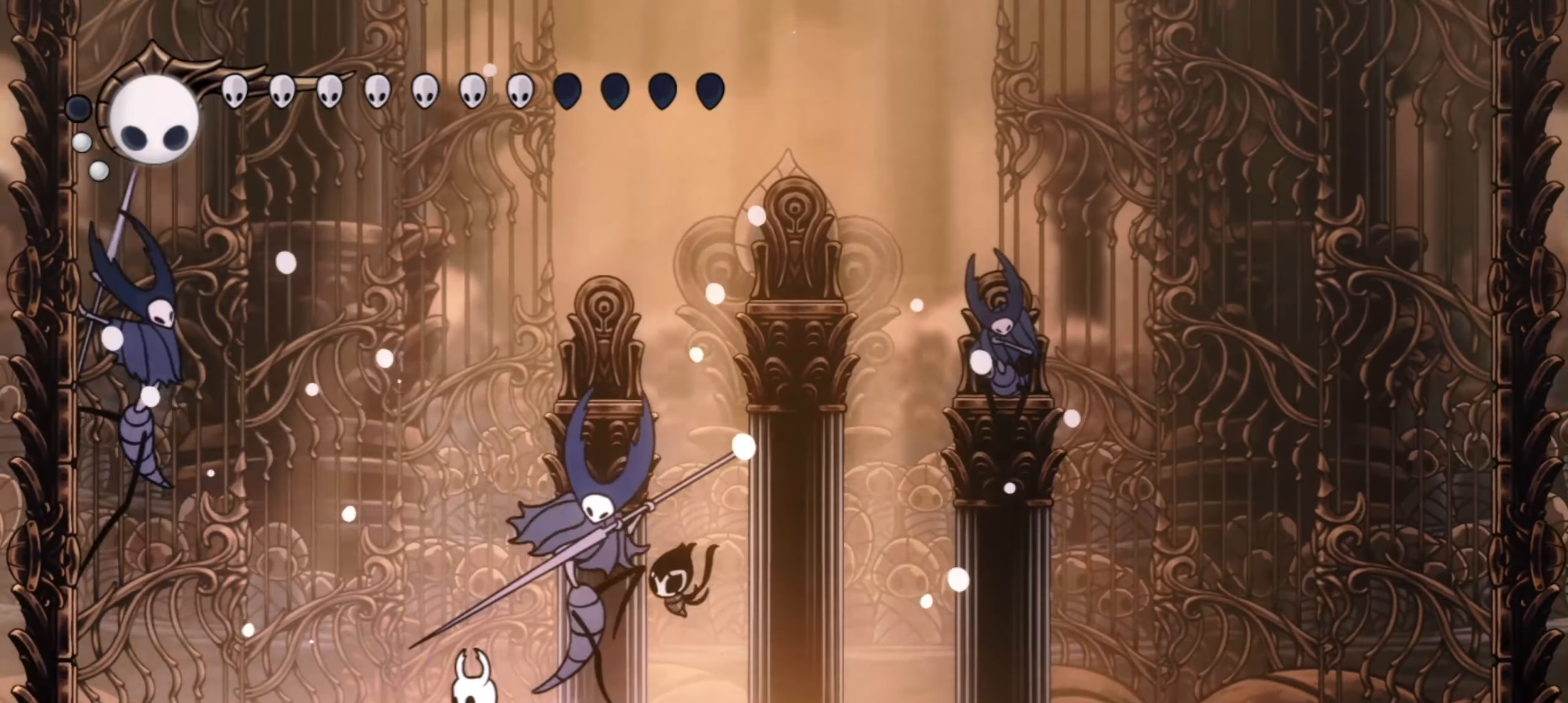
{"keys": ["up"]}
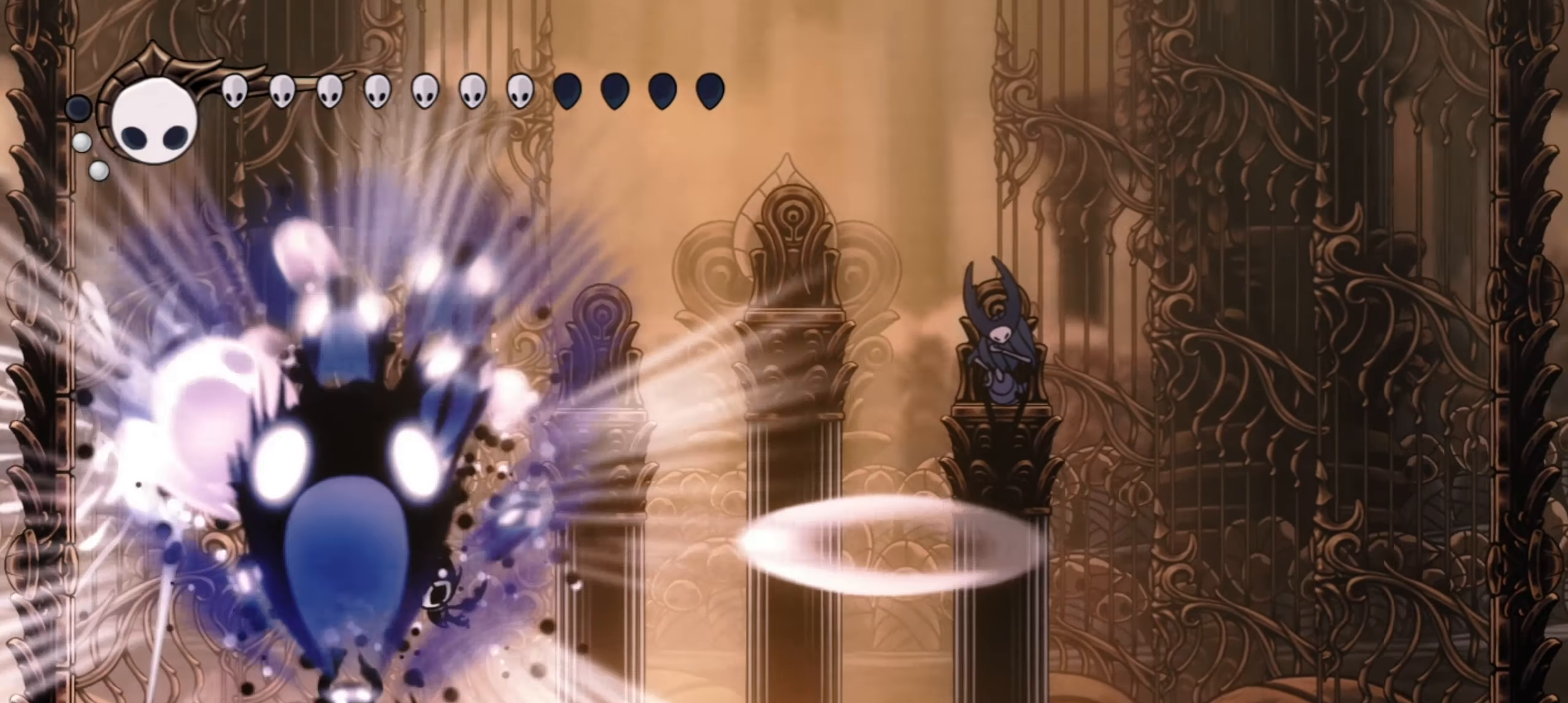
{"keys": ["z"], "events": [[350, "up", "up"], [500, "z", "down"]]}
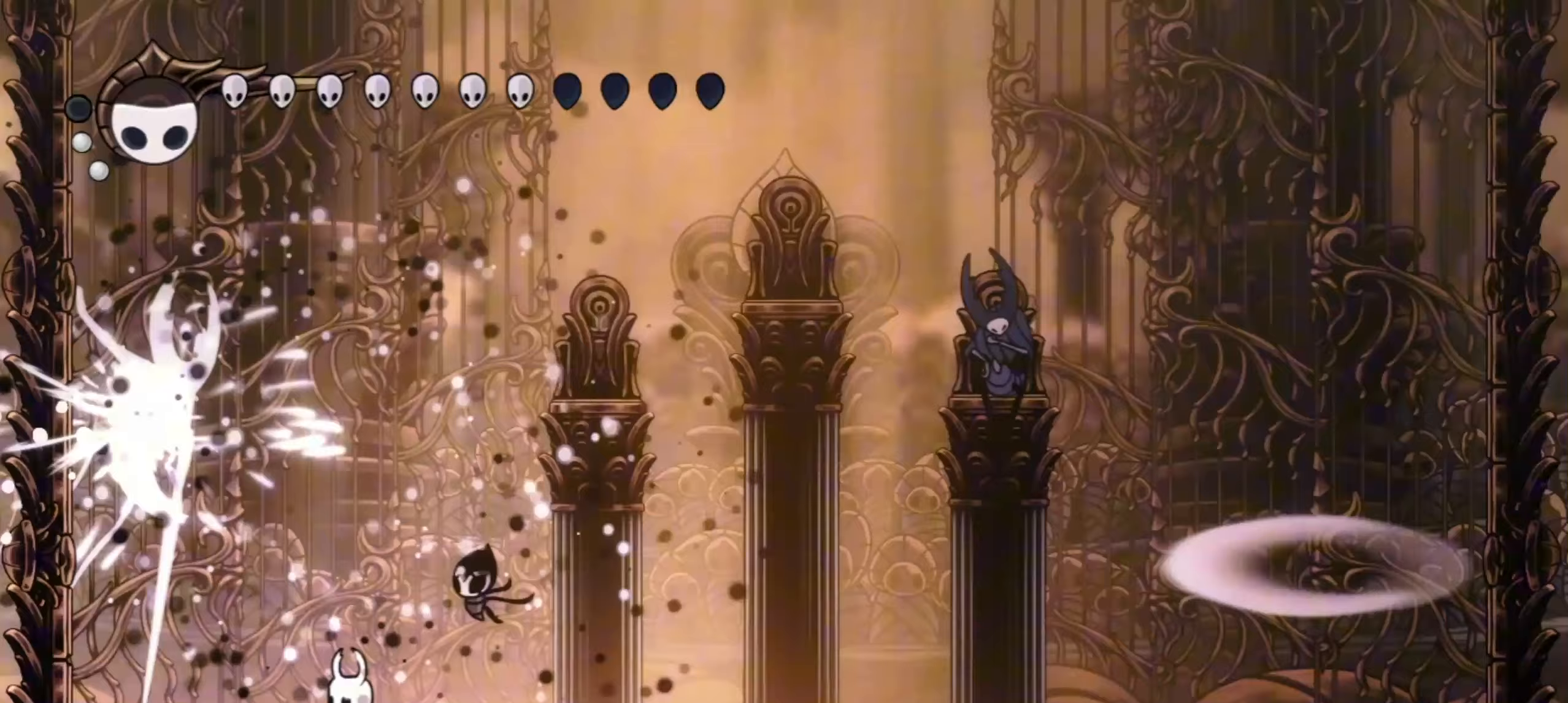
{"keys": ["left", "x", "z"], "events": [[33, "left", "down"], [133, "x", "down"], [267, "left", "up"], [317, "x", "up"], [417, "left", "down"], [417, "z", "up"], [467, "z", "down"], [500, "x", "down"]]}
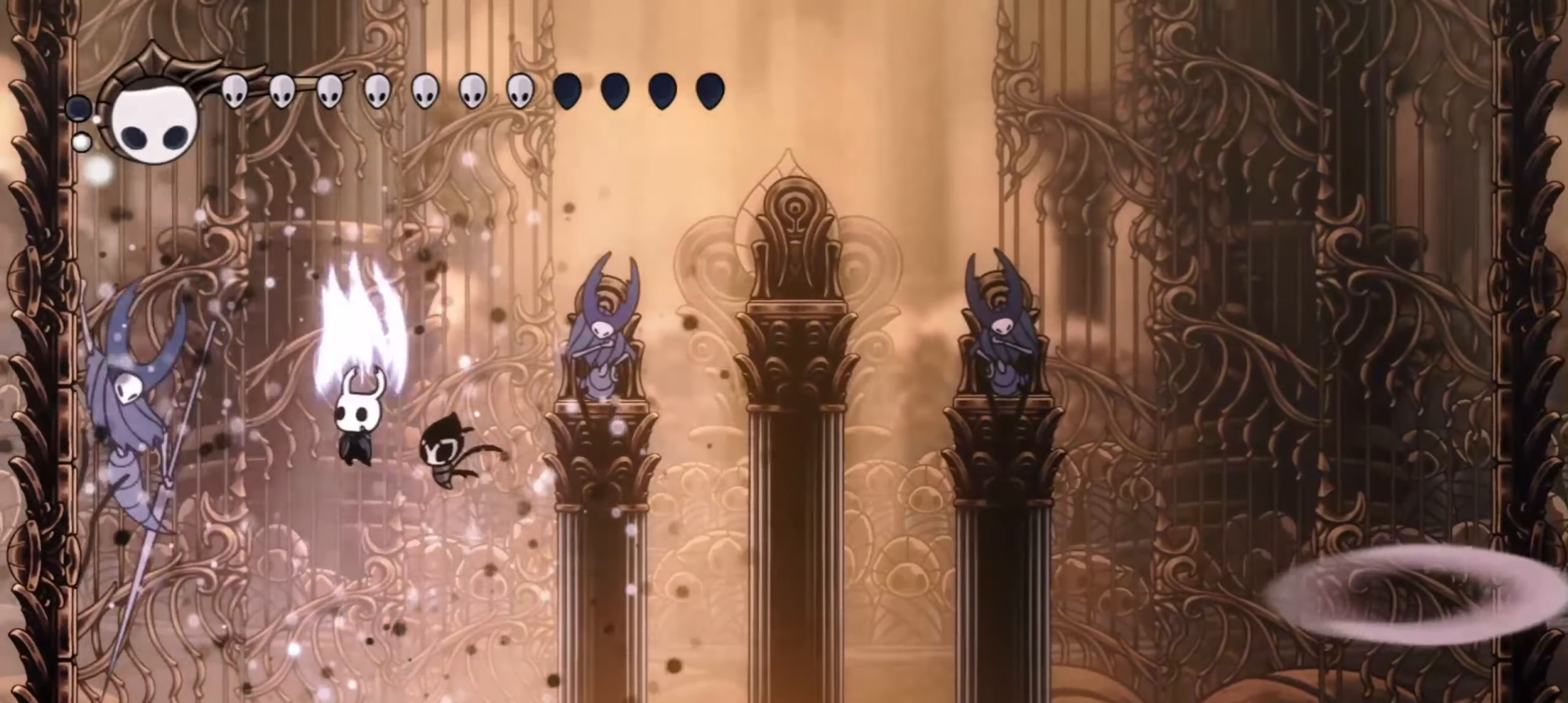
{"keys": ["left"], "events": [[100, "right", "down"], [150, "left", "up"], [200, "x", "up"], [200, "z", "up"], [383, "right", "up"], [433, "left", "down"]]}
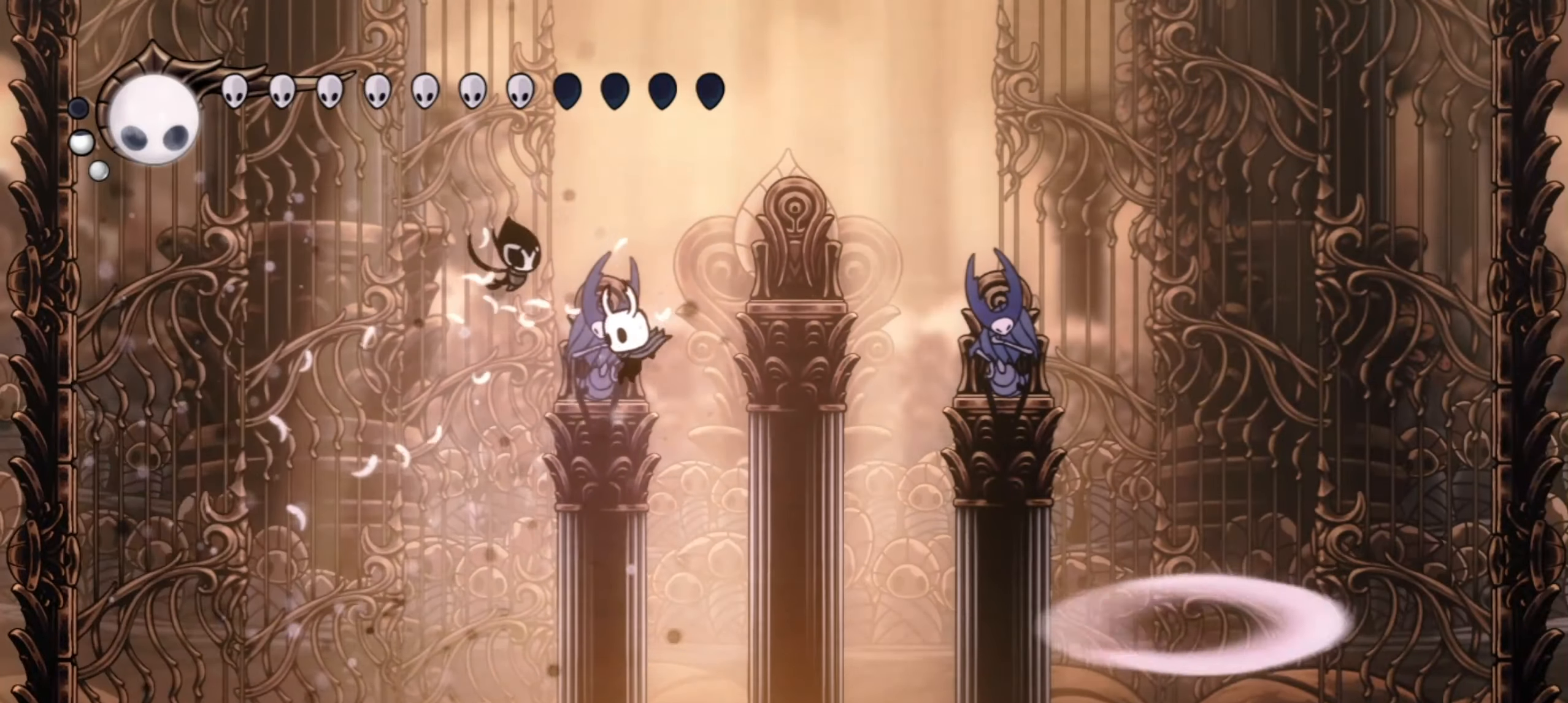
{"keys": ["left", "z"], "events": [[117, "left", "up"], [300, "left", "down"], [400, "z", "down"]]}
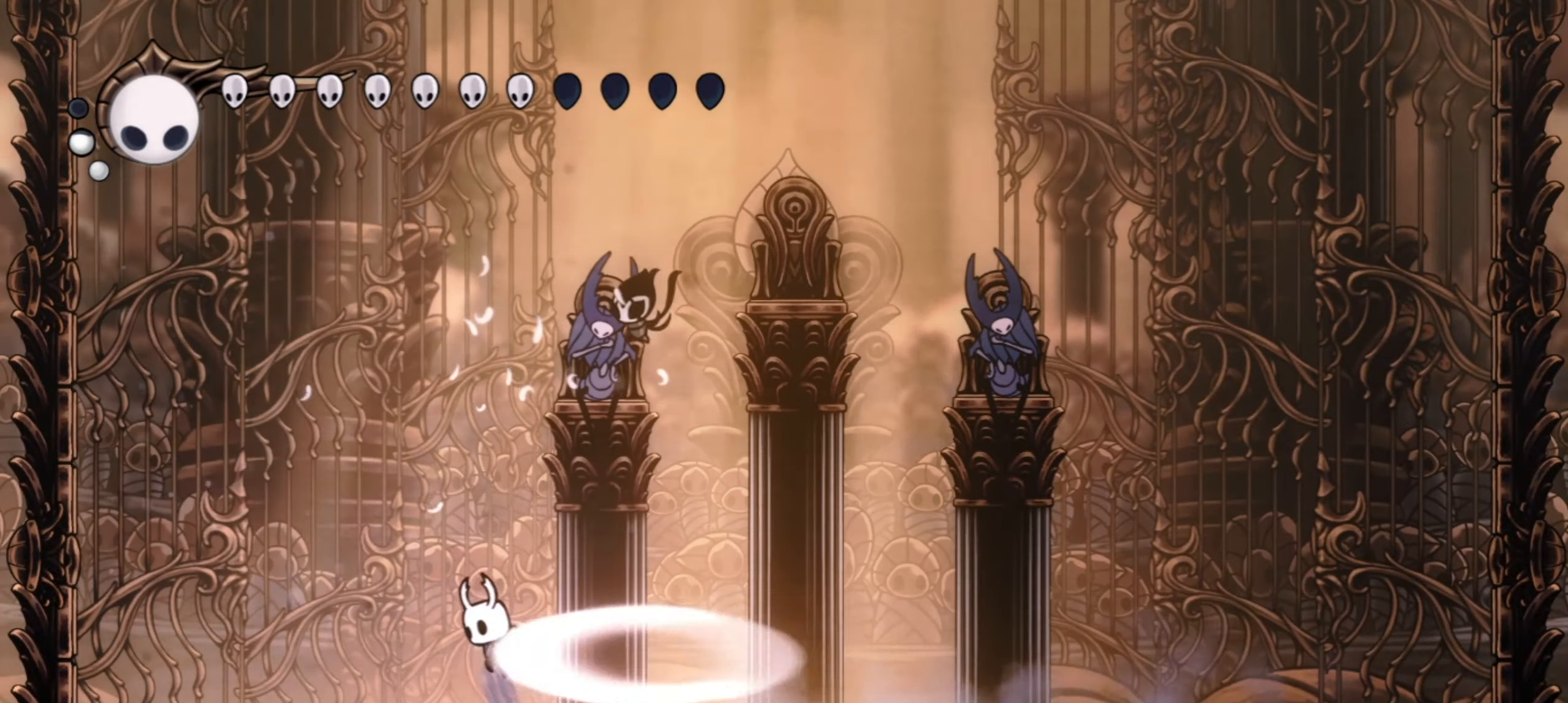
{"keys": ["down", "right"], "events": [[133, "down", "down"], [183, "x", "down"], [233, "right", "down"], [267, "left", "up"], [267, "x", "up"], [317, "z", "up"]]}
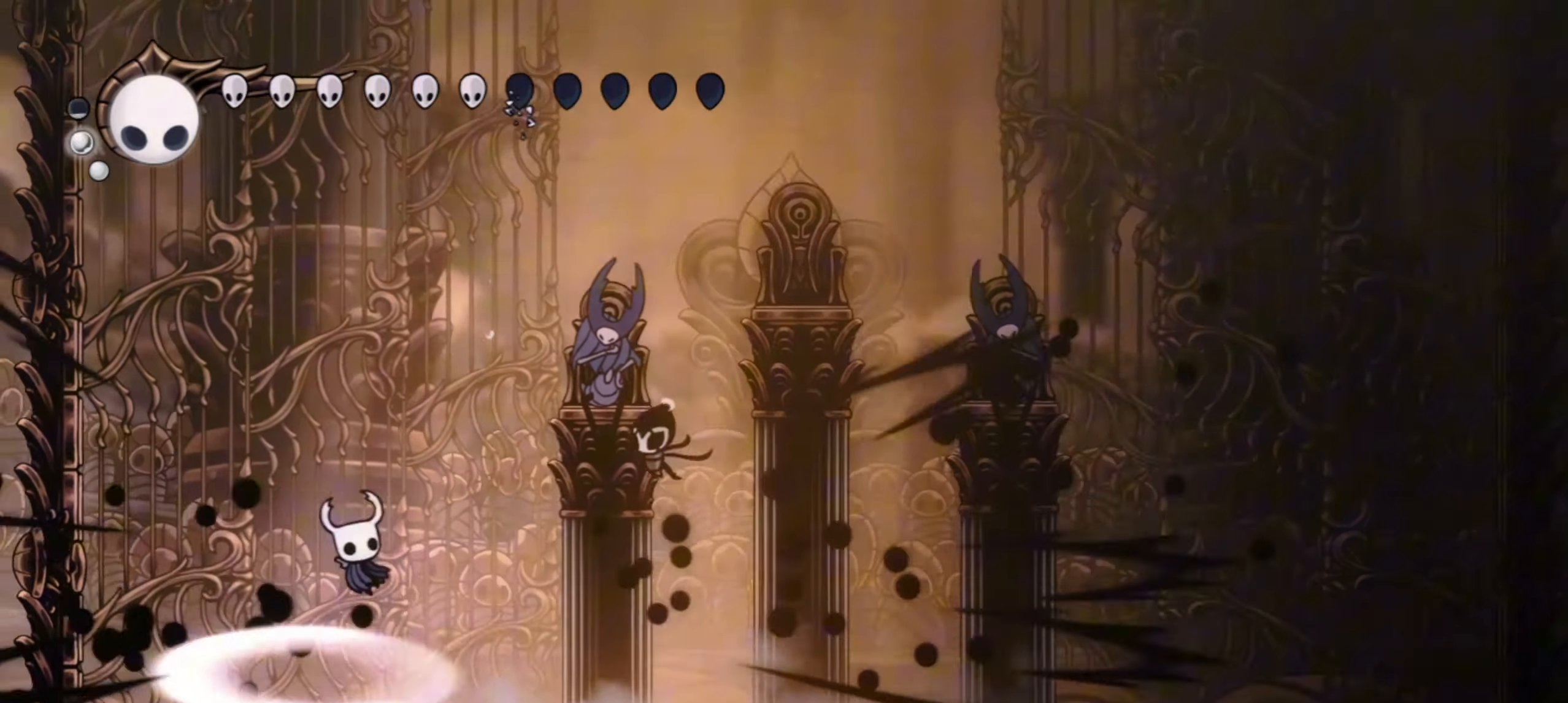
{"keys": ["down", "right"], "events": []}
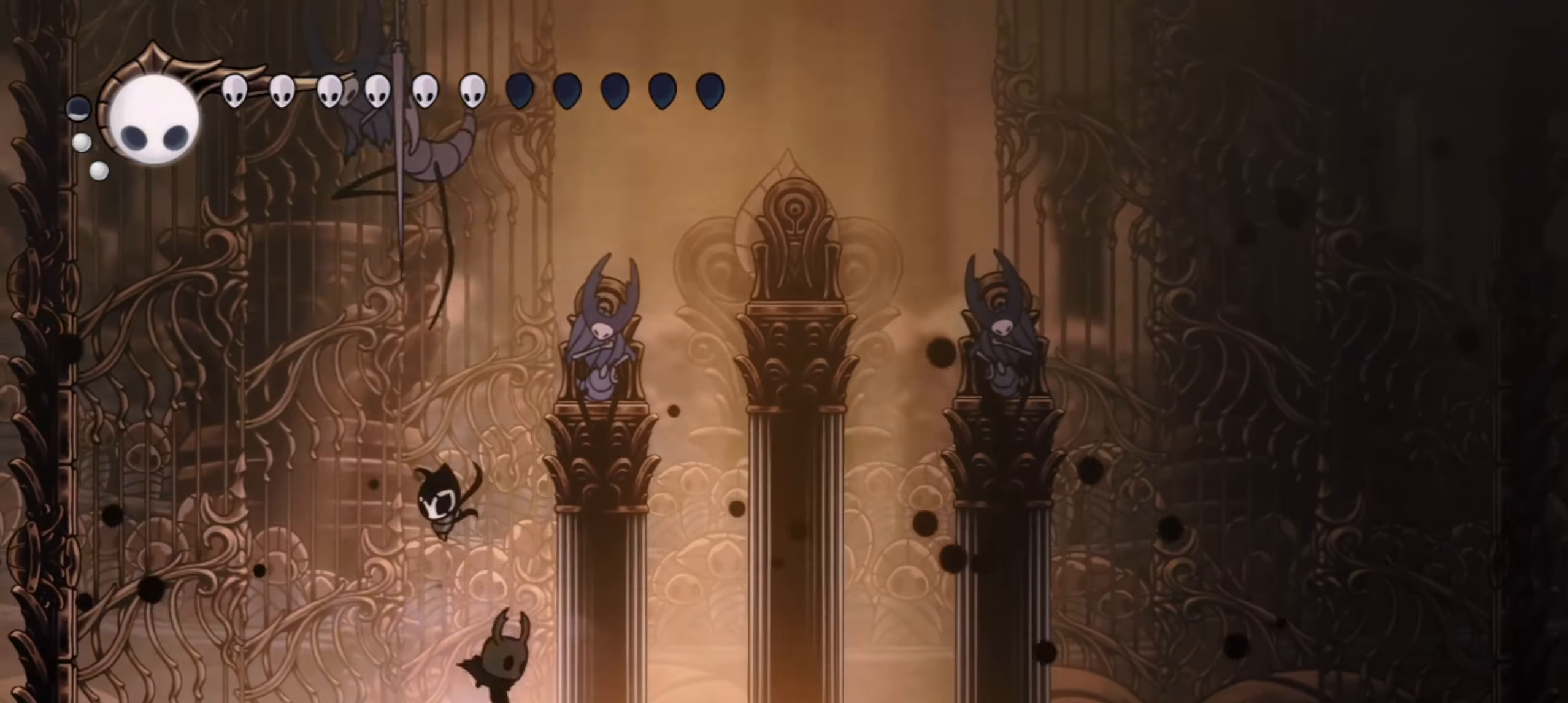
{"keys": ["x"], "events": [[33, "down", "up"], [33, "left", "down"], [33, "right", "up"], [117, "x", "down"], [167, "left", "up"], [217, "x", "up"], [300, "x", "down"], [400, "x", "up"], [500, "x", "down"]]}
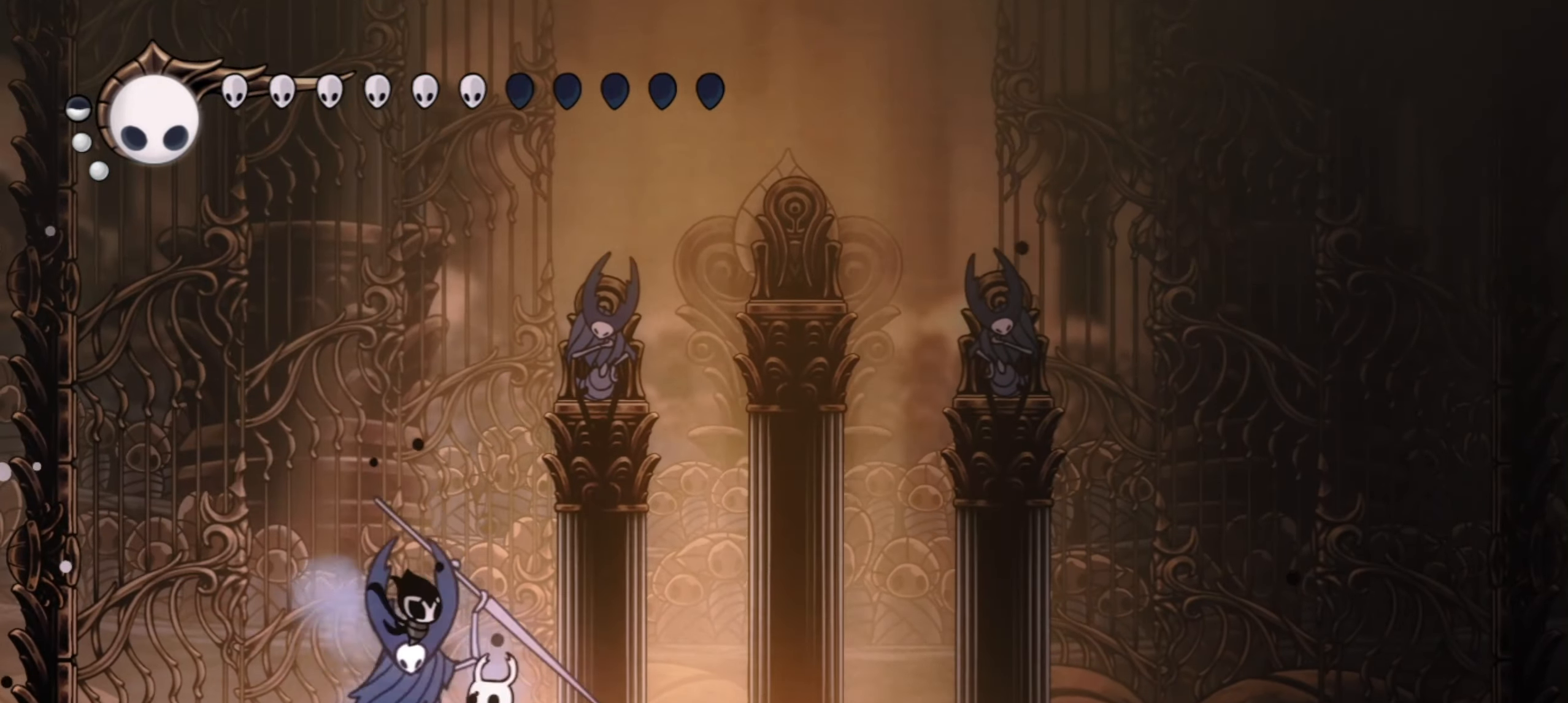
{"keys": ["c", "right", "up", "x"], "events": [[33, "x", "up"], [133, "x", "down"], [217, "x", "up"], [267, "right", "down"], [267, "up", "down"], [267, "x", "down"], [417, "c", "down"]]}
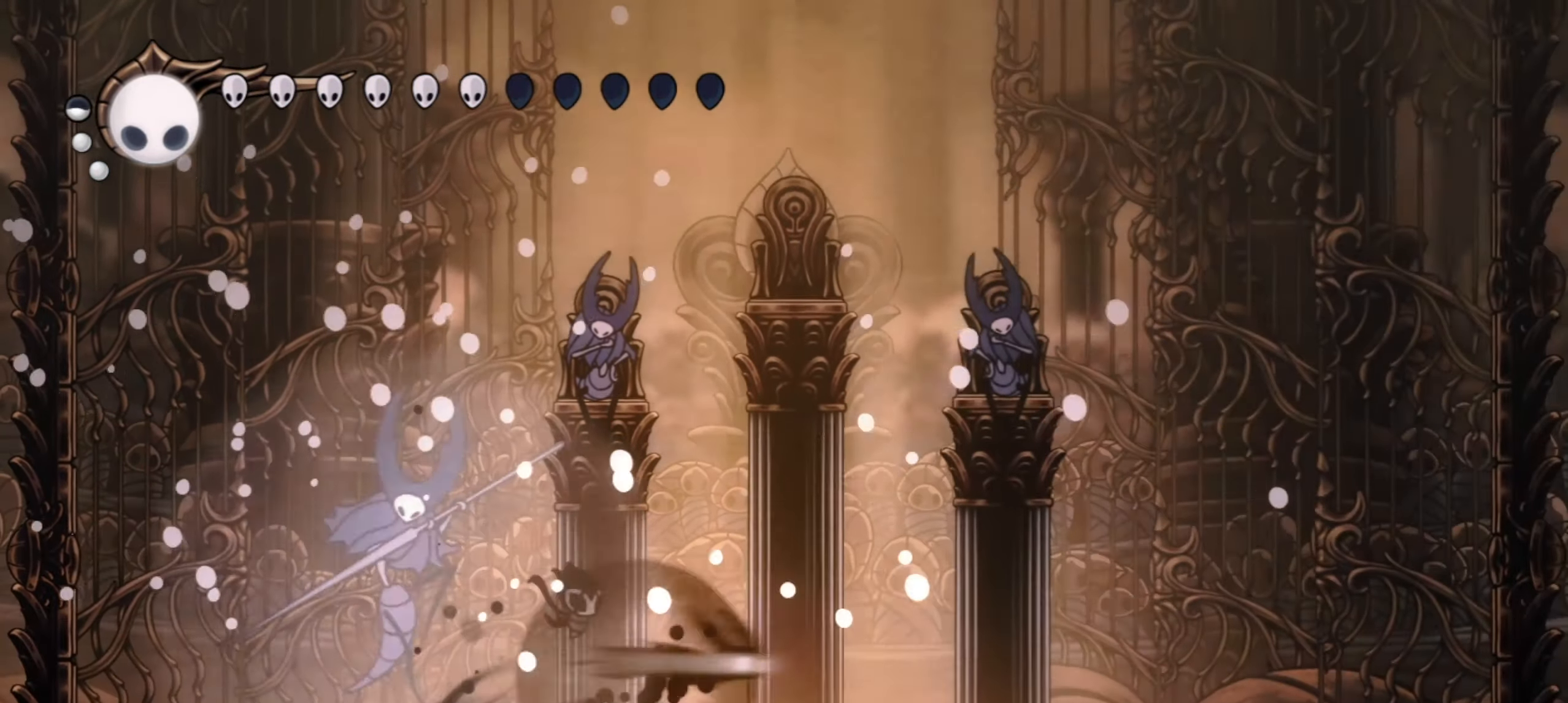
{"keys": ["up", "x", "z"], "events": [[67, "c", "up"], [300, "z", "down"], [483, "right", "up"]]}
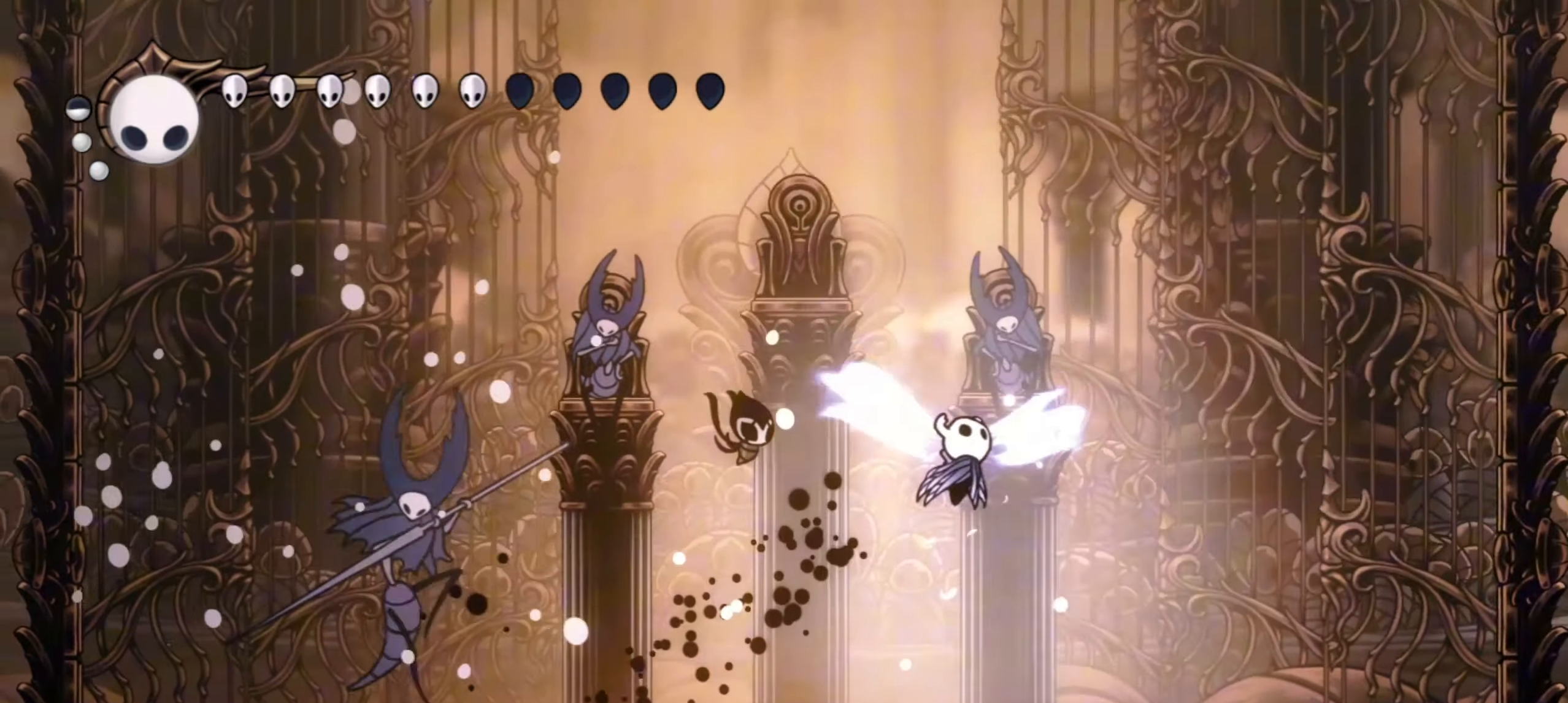
{"keys": ["up", "x"], "events": [[17, "right", "down"], [117, "z", "up"], [217, "right", "up"], [317, "right", "down"], [450, "right", "up"]]}
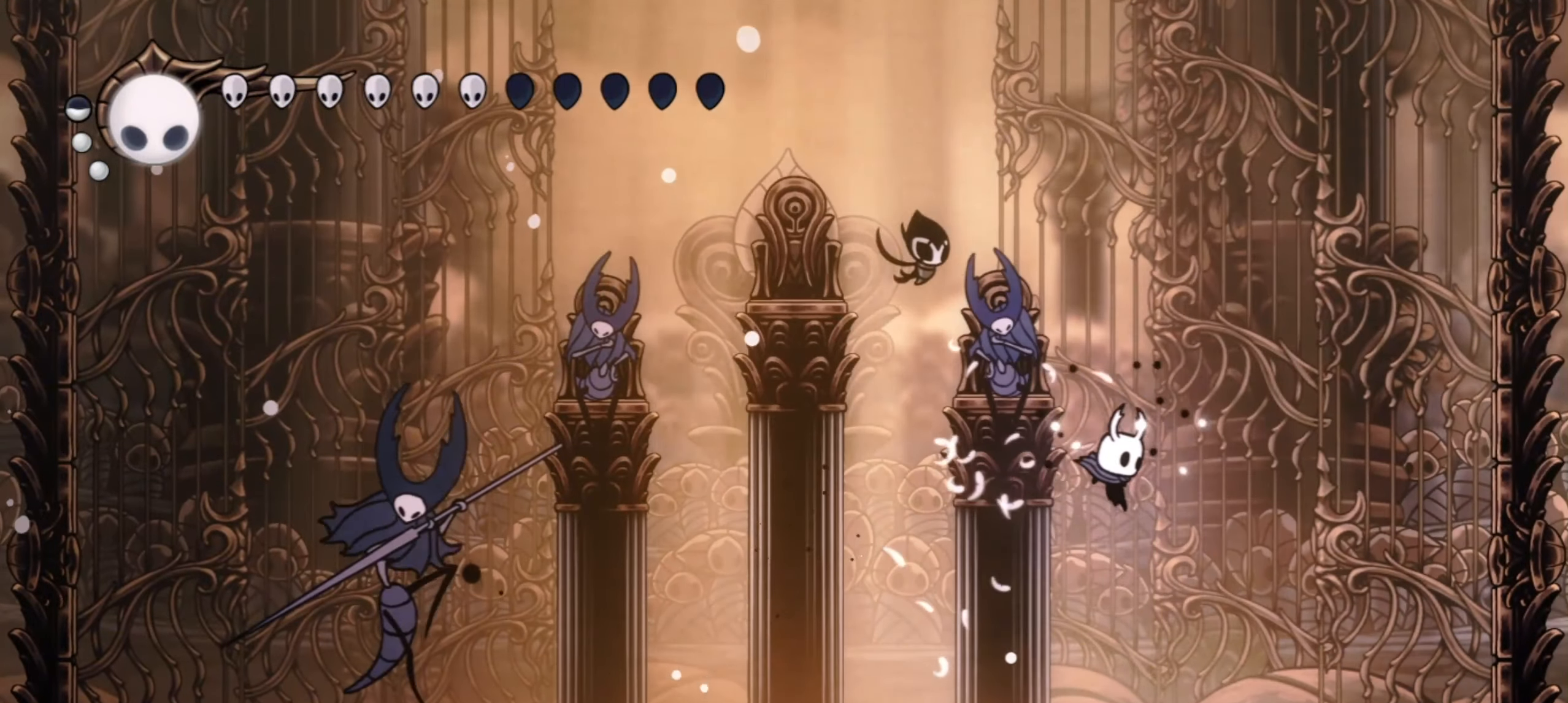
{"keys": ["right", "up", "x", "z"], "events": [[233, "right", "down"], [267, "z", "down"]]}
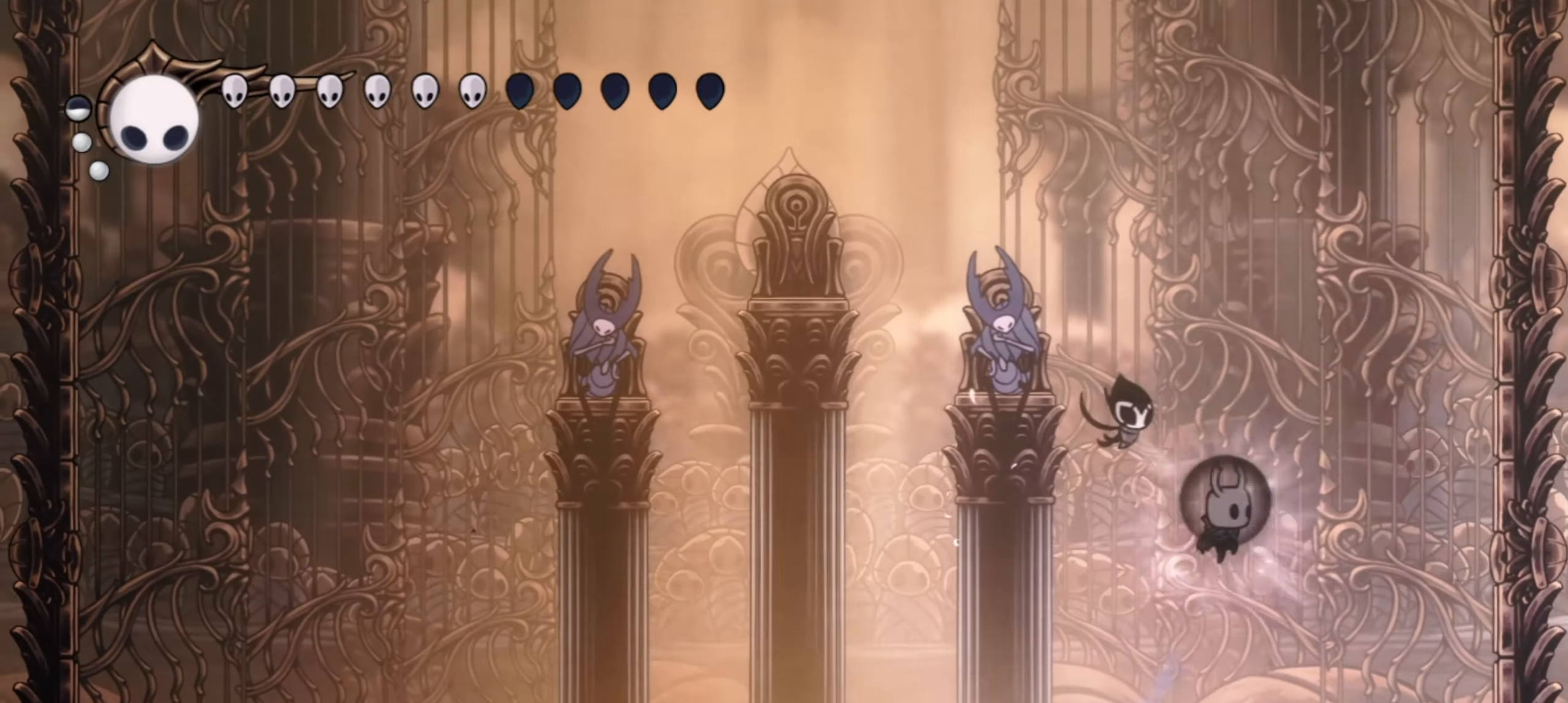
{"keys": ["left", "up", "x", "z"], "events": [[150, "c", "down"], [250, "z", "up"], [333, "c", "up"], [483, "left", "down"], [483, "right", "up"], [483, "z", "down"]]}
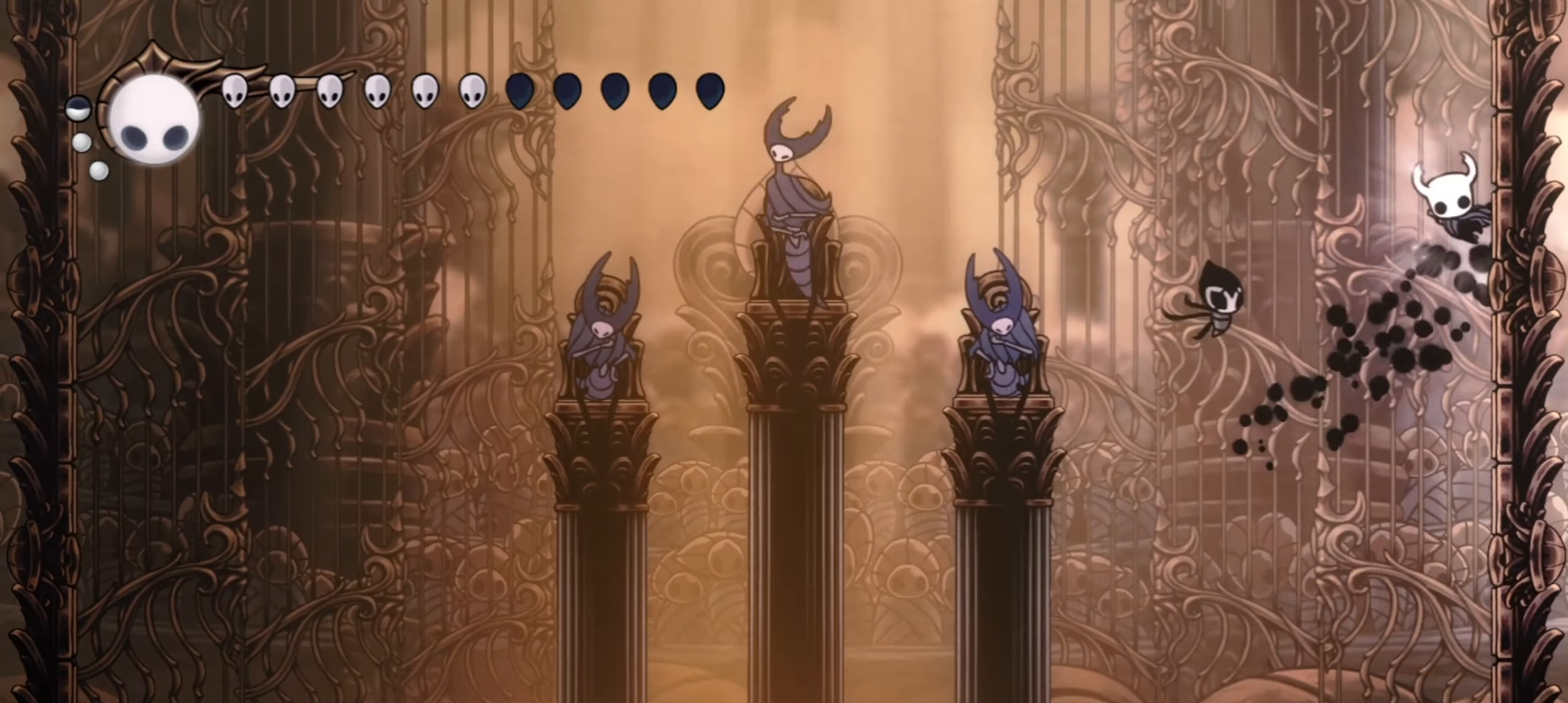
{"keys": ["left", "up", "z"], "events": [[350, "x", "up"], [400, "x", "down"], [500, "x", "up"]]}
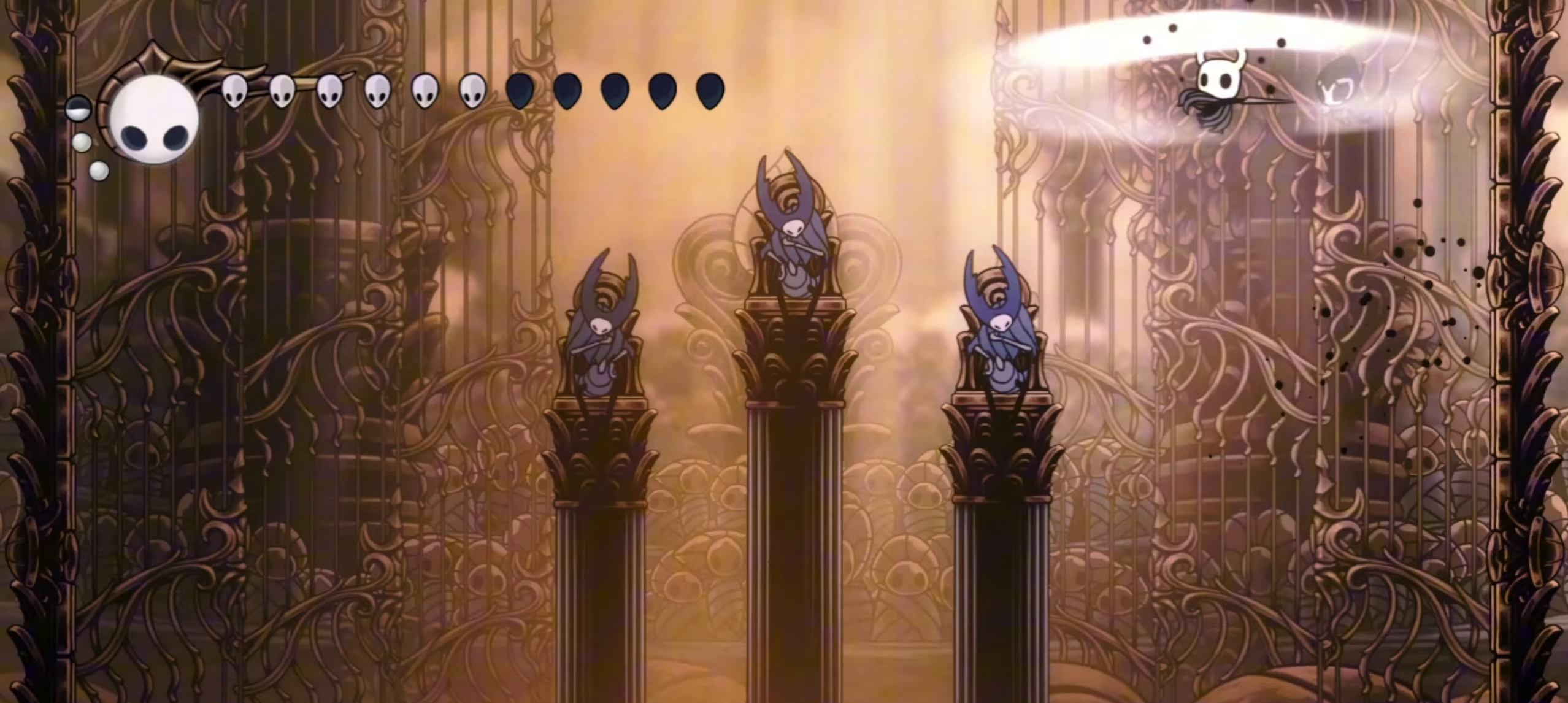
{"keys": ["left", "up", "x", "z"], "events": [[83, "x", "down"], [133, "x", "up"], [267, "x", "down"], [317, "x", "up"], [417, "up", "up"], [417, "x", "down"], [467, "x", "up"], [500, "up", "down"], [500, "x", "down"]]}
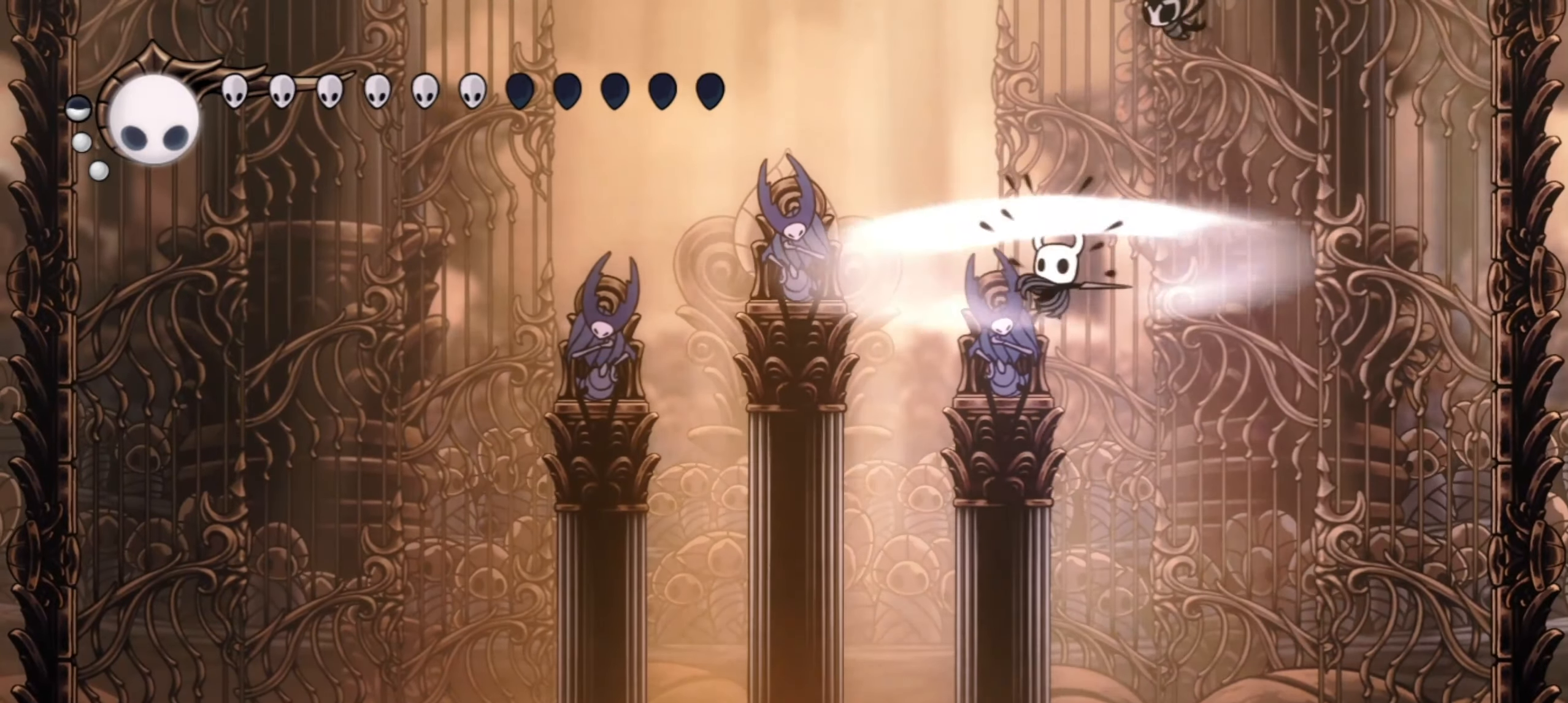
{"keys": ["left", "up"], "events": [[150, "x", "up"], [150, "z", "up"]]}
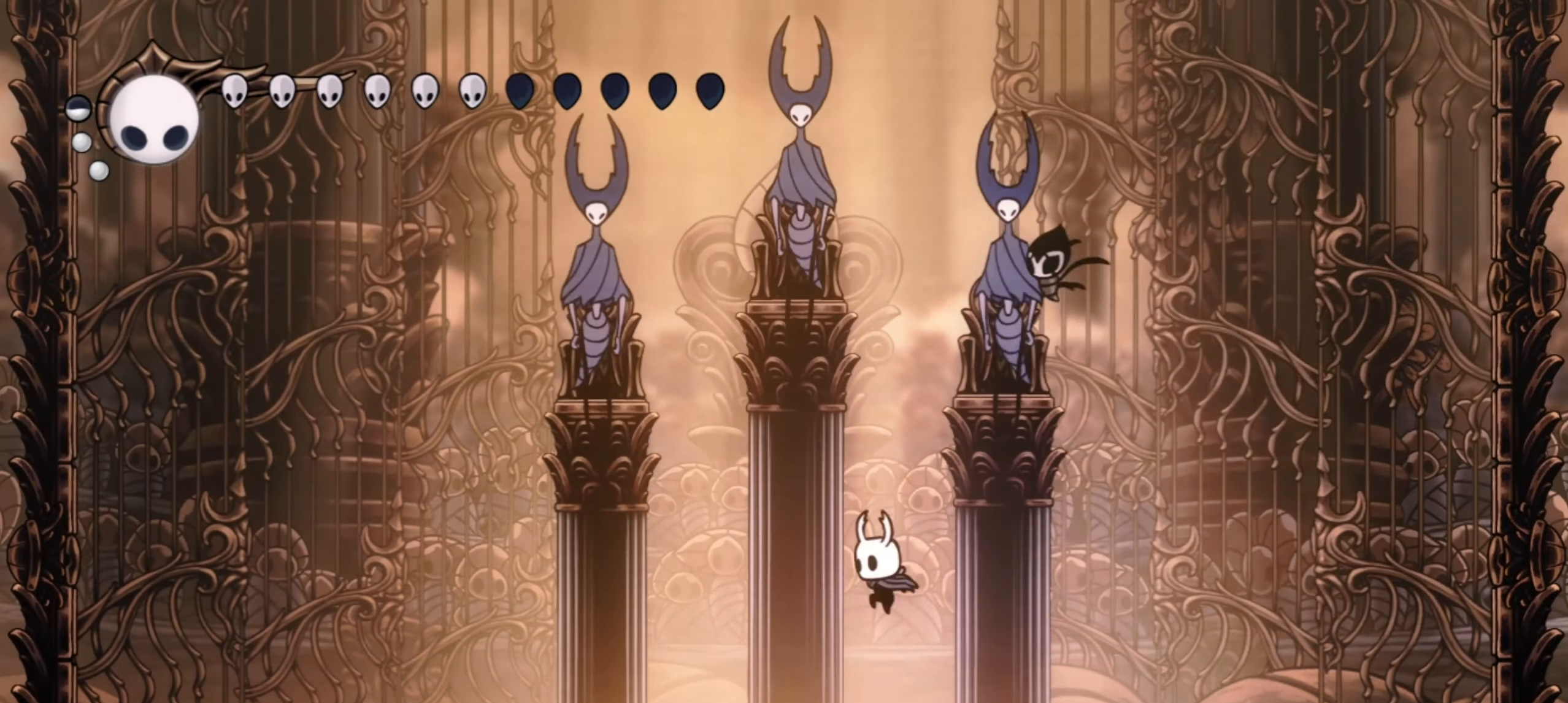
{"keys": ["left", "up"], "events": [[117, "c", "down"], [167, "c", "up"], [267, "c", "down"], [400, "c", "up"]]}
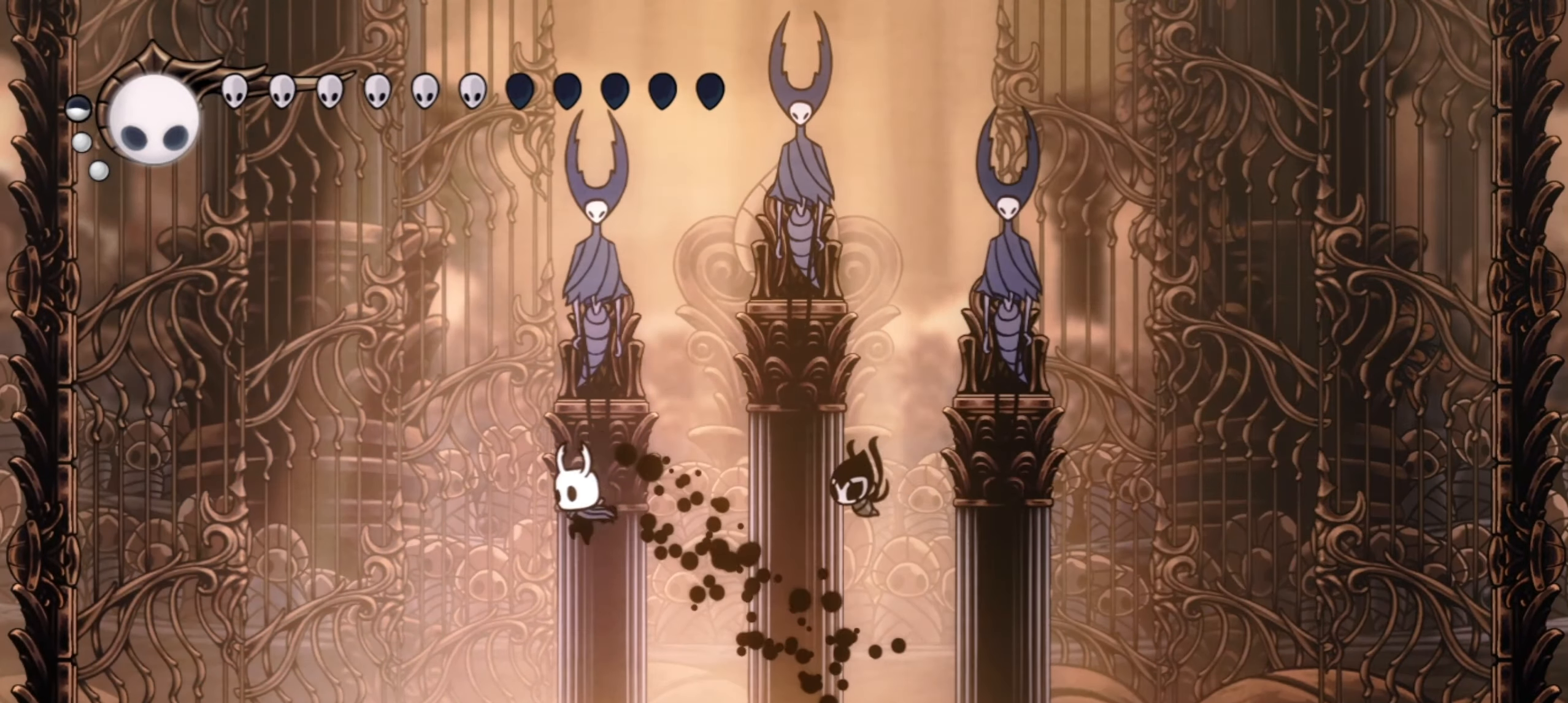
{"keys": ["right", "up"], "events": [[133, "left", "up"], [133, "right", "down"], [333, "c", "down"], [417, "c", "up"]]}
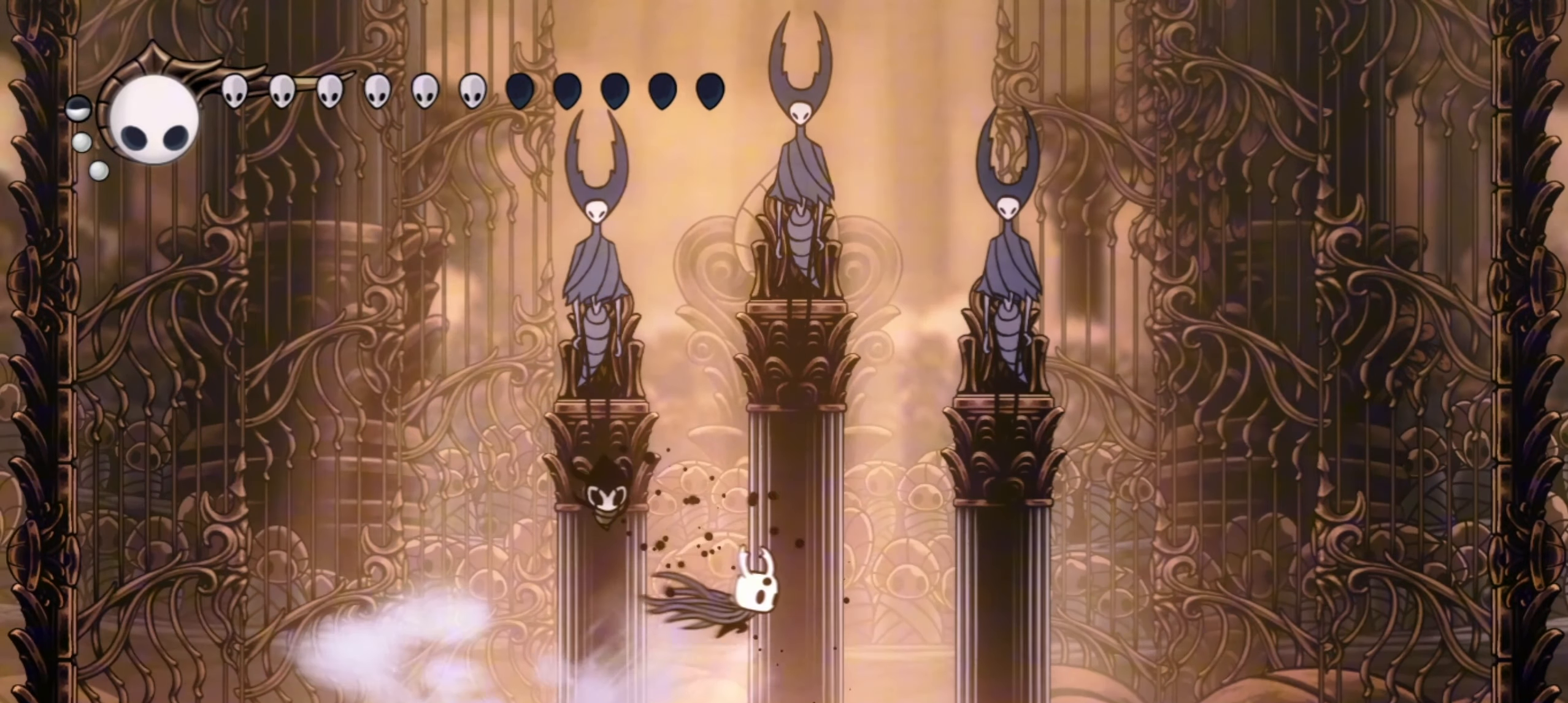
{"keys": ["left", "up"], "events": [[17, "c", "down"], [150, "c", "up"], [483, "left", "down"], [483, "right", "up"]]}
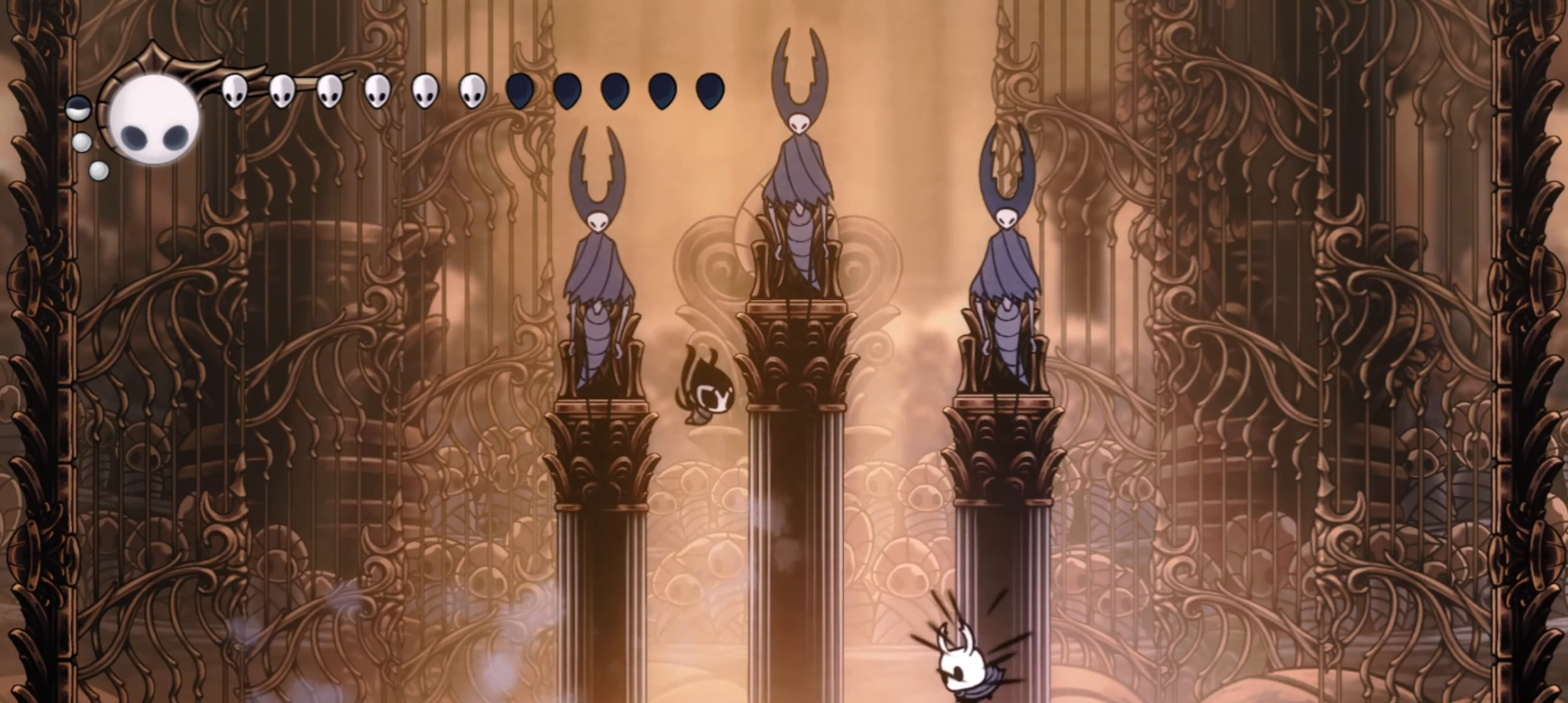
{"keys": ["left", "up"], "events": [[83, "c", "down"], [167, "c", "up"]]}
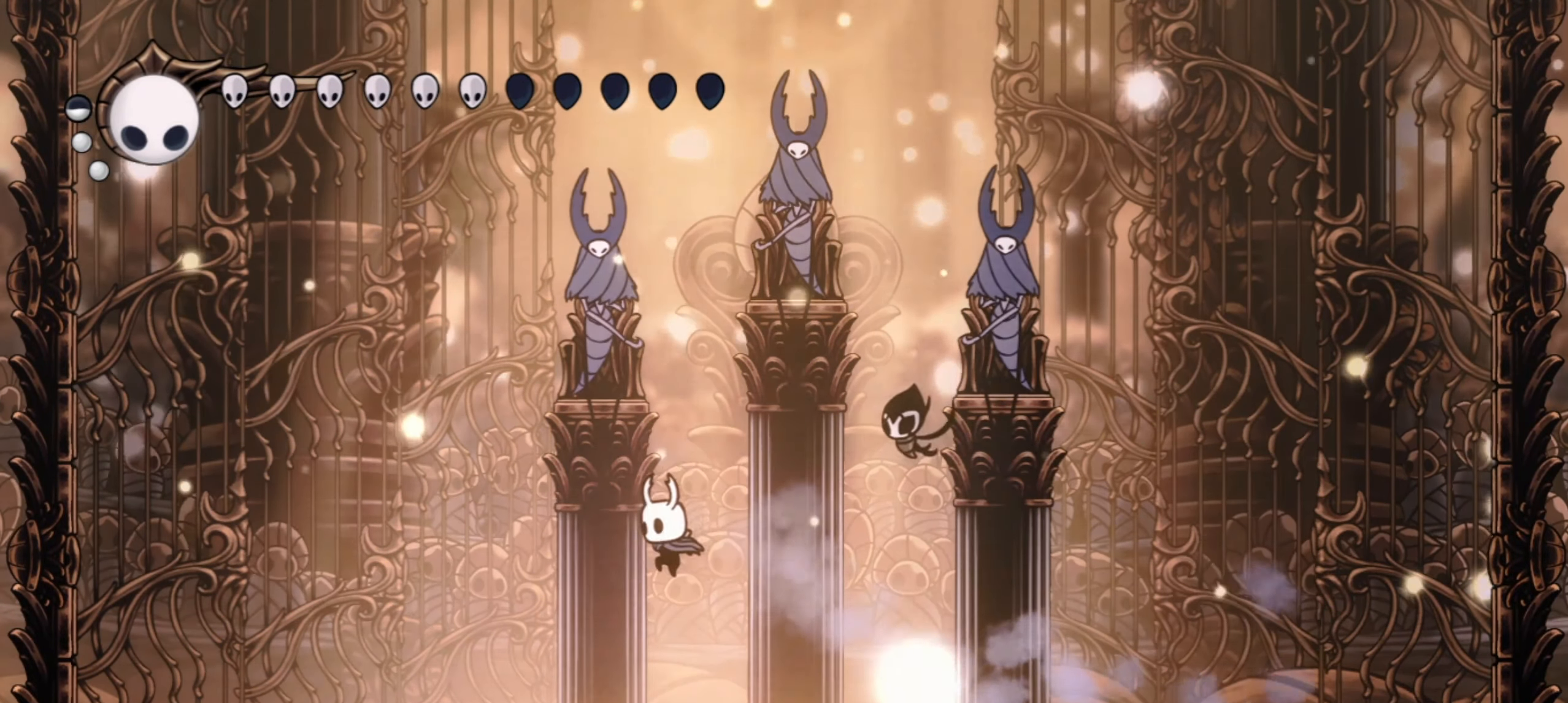
{"keys": ["c", "right", "up"], "events": [[100, "left", "up"], [100, "right", "down"], [283, "c", "down"], [367, "c", "up"], [467, "c", "down"]]}